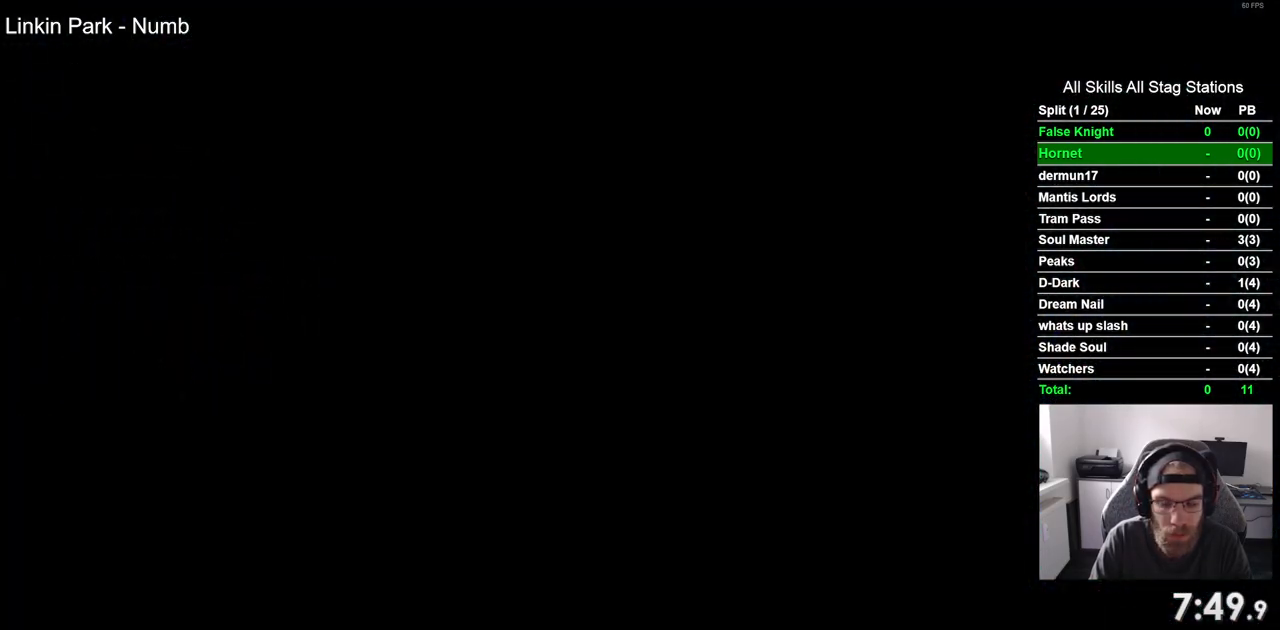
Gameplay with a controller (PlayStation layout); each line is a JSON object with the inputs held at the frame after it. "events" lists button and stick changes between this image and that frame as [ms after this image, input, new state], when the widget could be followed in between.
{"buttons": ["DPAD_LEFT"], "left_stick": "center", "right_stick": "center", "events": []}
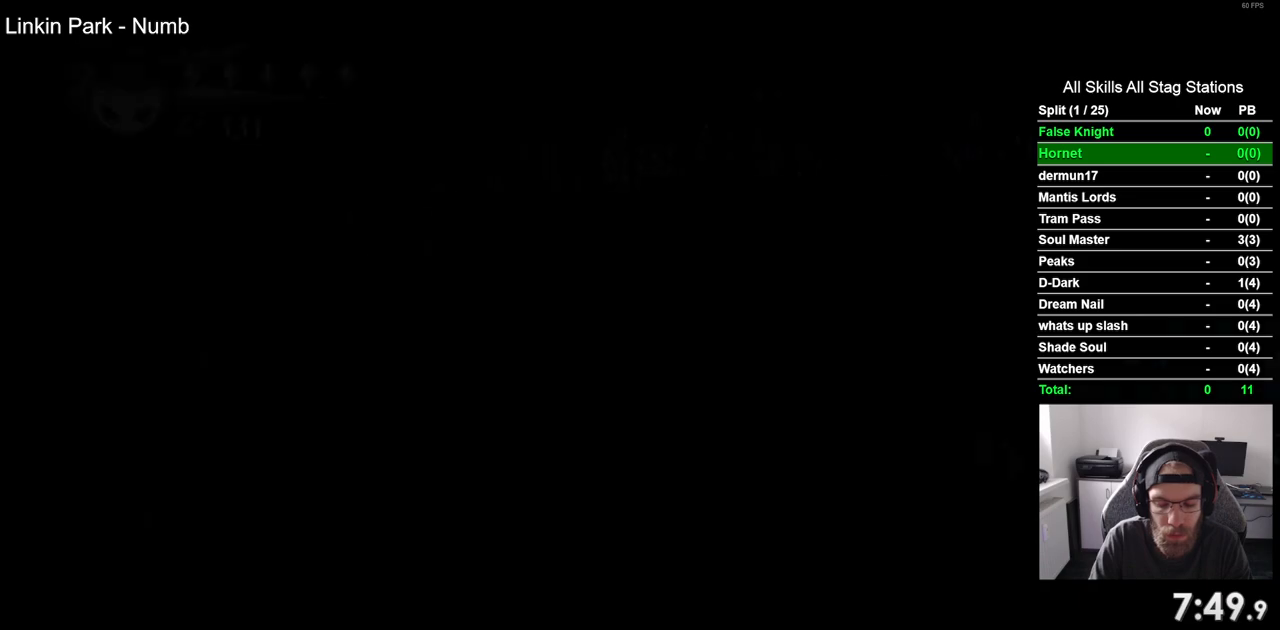
{"buttons": ["DPAD_LEFT"], "left_stick": "center", "right_stick": "center", "events": []}
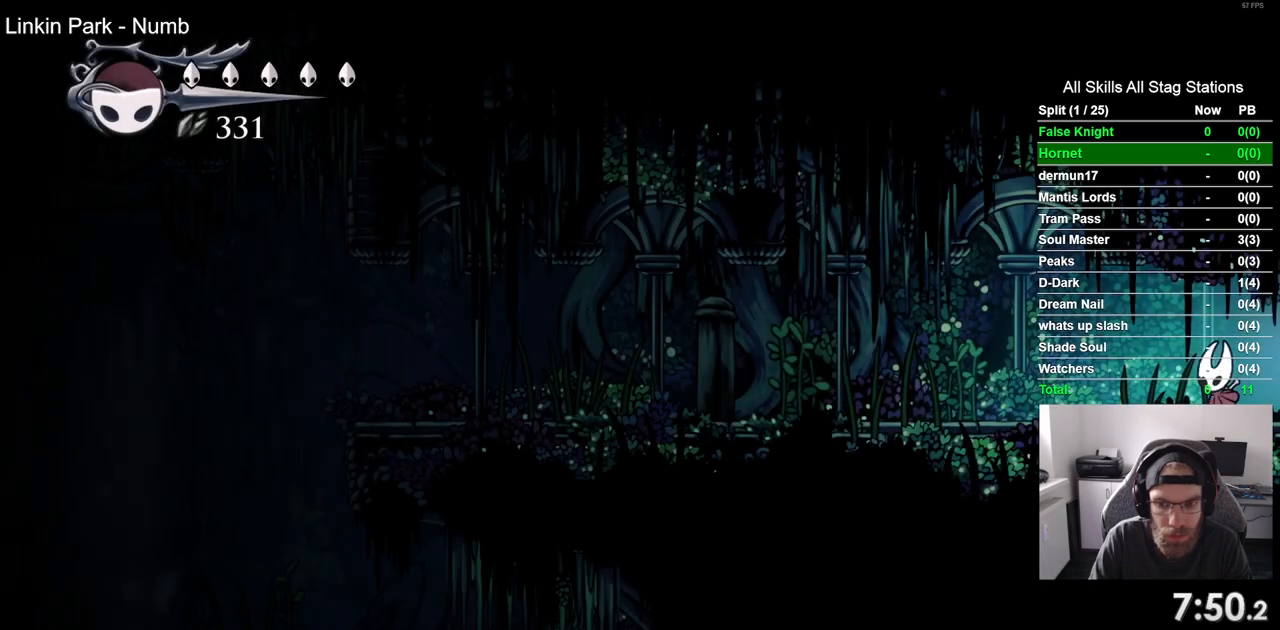
{"buttons": ["DPAD_LEFT"], "left_stick": "center", "right_stick": "center", "events": [[167, "SQUARE", "down"], [383, "SQUARE", "up"]]}
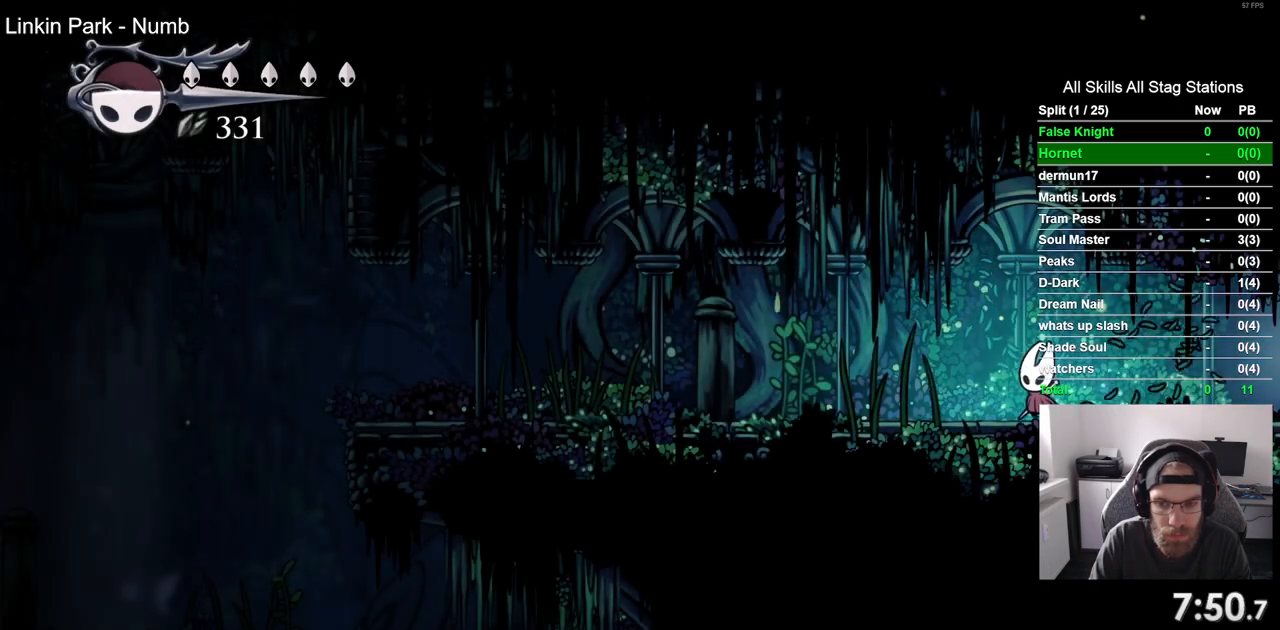
{"buttons": ["SQUARE", "DPAD_LEFT"], "left_stick": "center", "right_stick": "center", "events": [[83, "SQUARE", "down"], [250, "SQUARE", "up"], [500, "SQUARE", "down"]]}
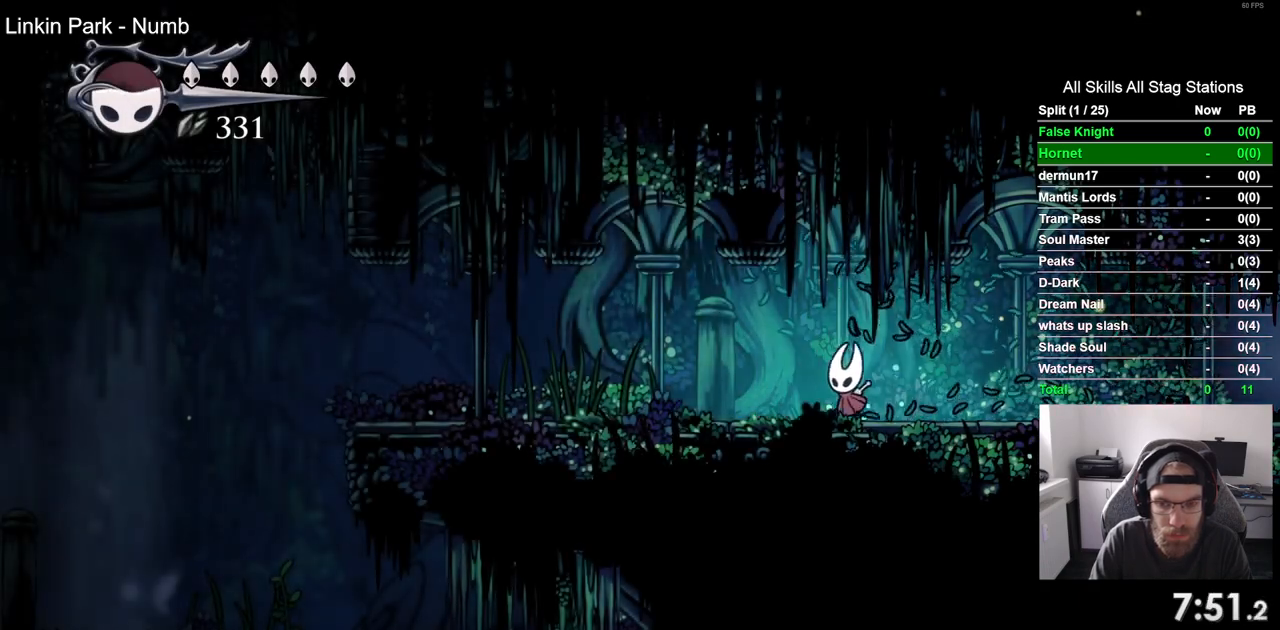
{"buttons": ["SQUARE", "DPAD_LEFT"], "left_stick": "center", "right_stick": "center", "events": [[167, "SQUARE", "up"], [417, "SQUARE", "down"]]}
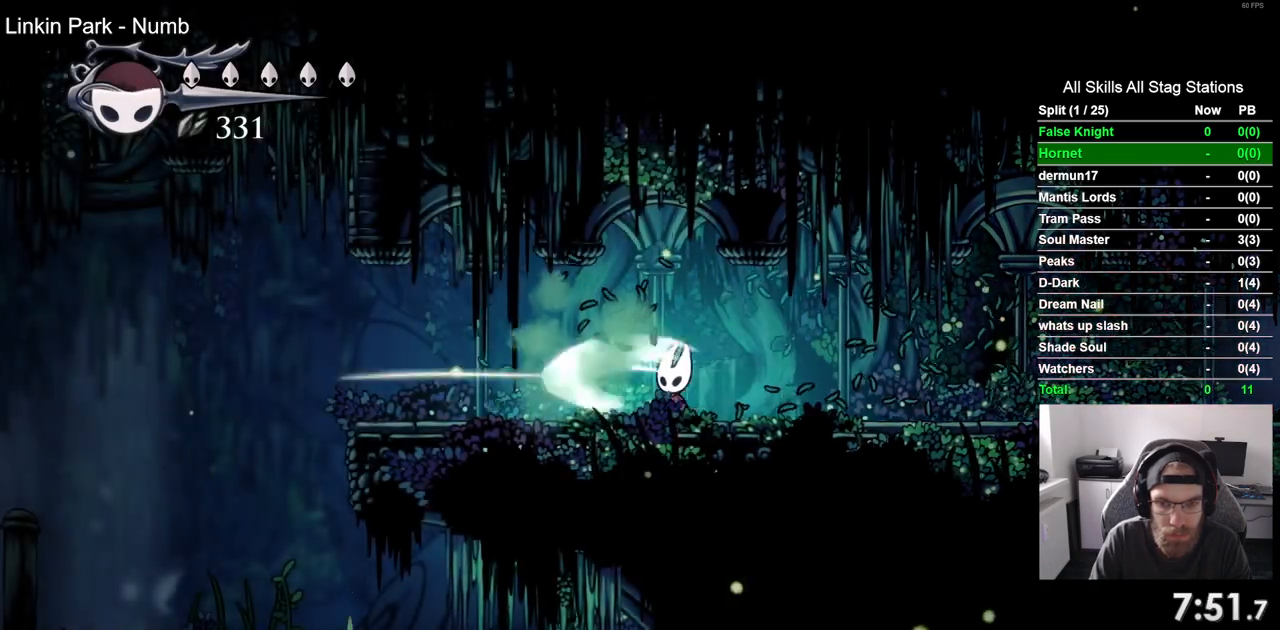
{"buttons": ["DPAD_LEFT"], "left_stick": "center", "right_stick": "center", "events": [[67, "SQUARE", "up"], [317, "SQUARE", "down"], [500, "SQUARE", "up"]]}
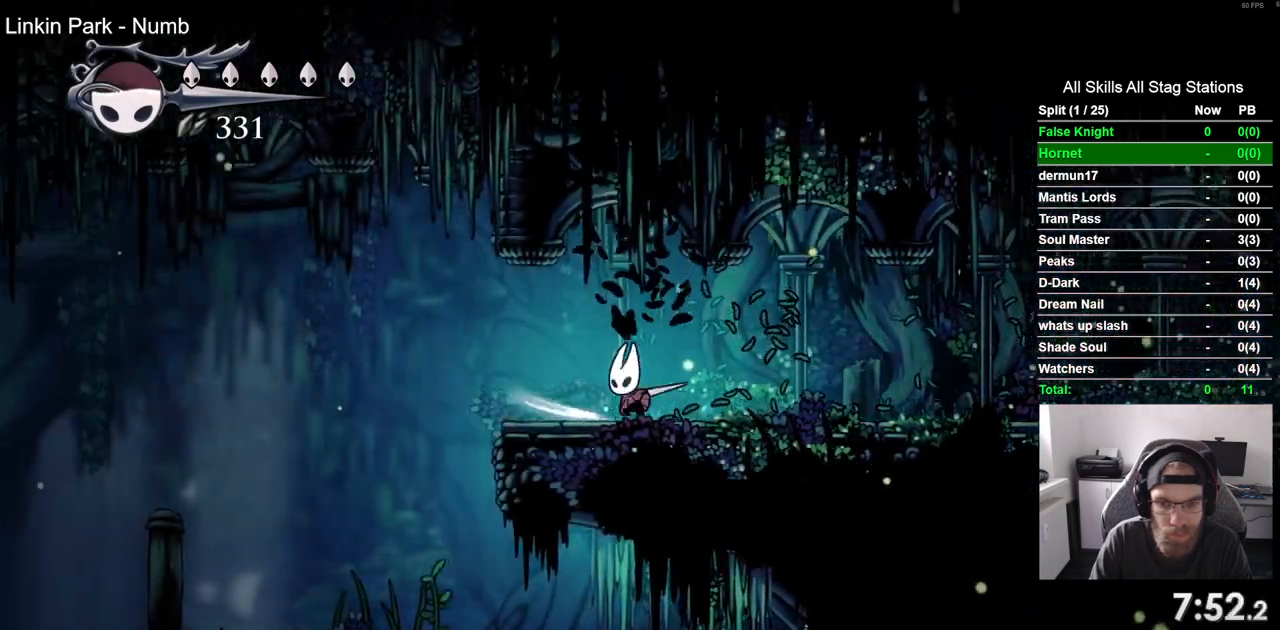
{"buttons": ["DPAD_LEFT"], "left_stick": "center", "right_stick": "center", "events": [[250, "SQUARE", "down"], [417, "SQUARE", "up"]]}
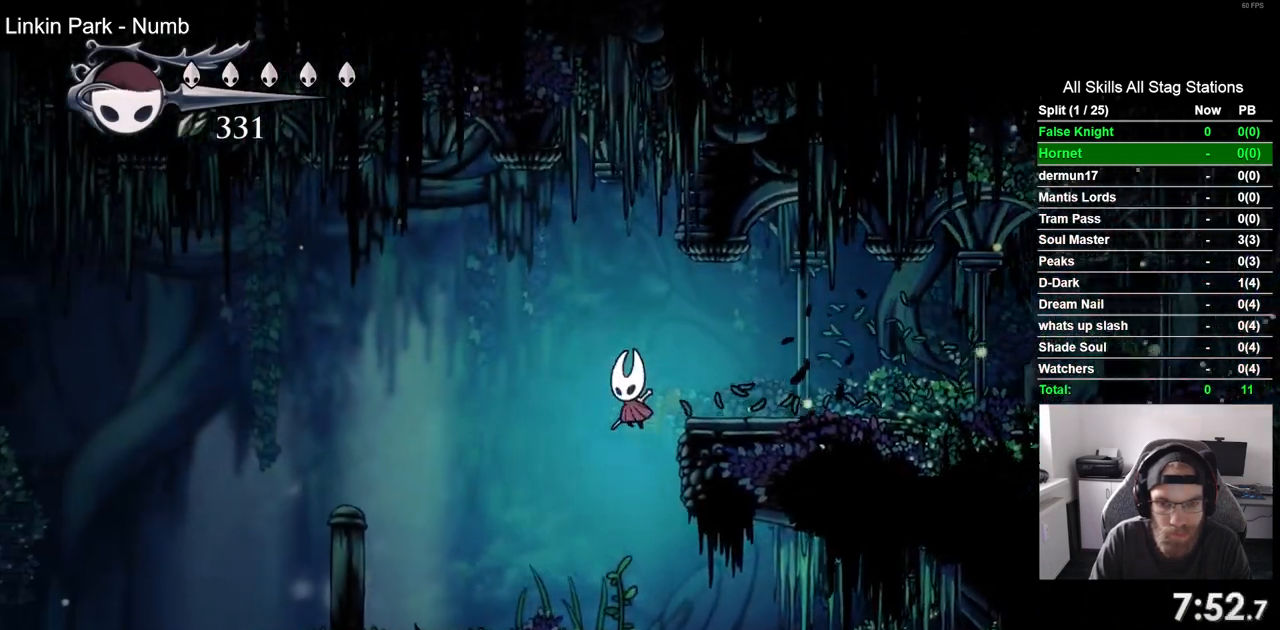
{"buttons": ["DPAD_LEFT"], "left_stick": "center", "right_stick": "center", "events": [[183, "SQUARE", "down"], [350, "SQUARE", "up"]]}
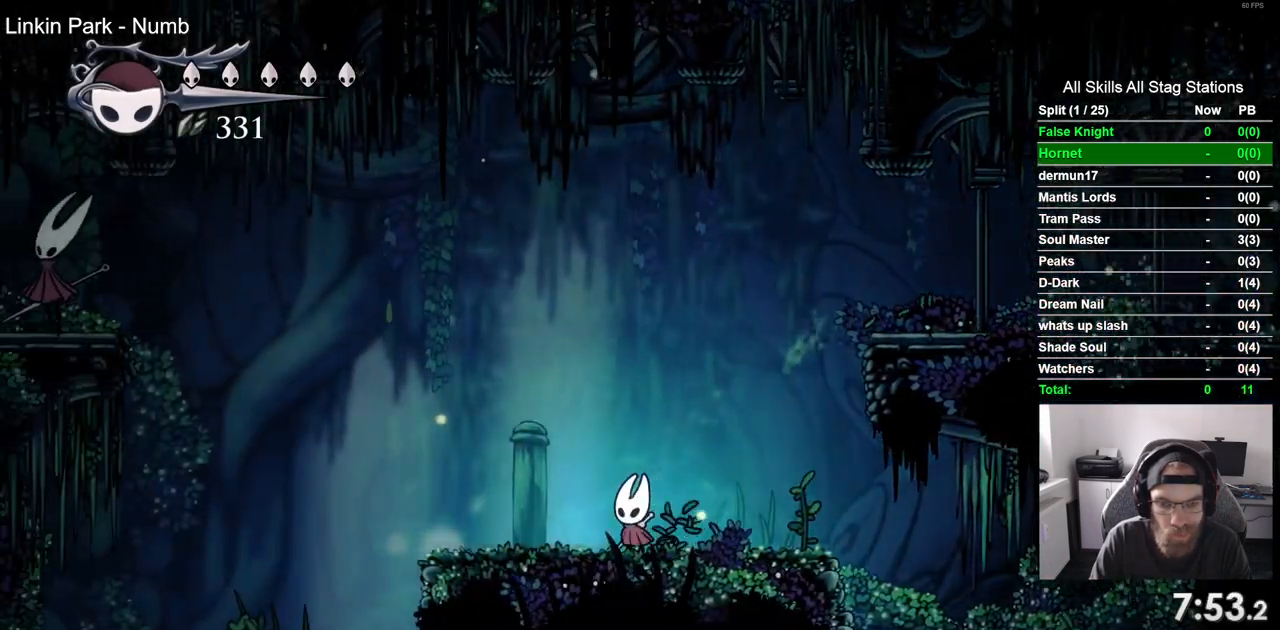
{"buttons": ["DPAD_LEFT"], "left_stick": "center", "right_stick": "center", "events": []}
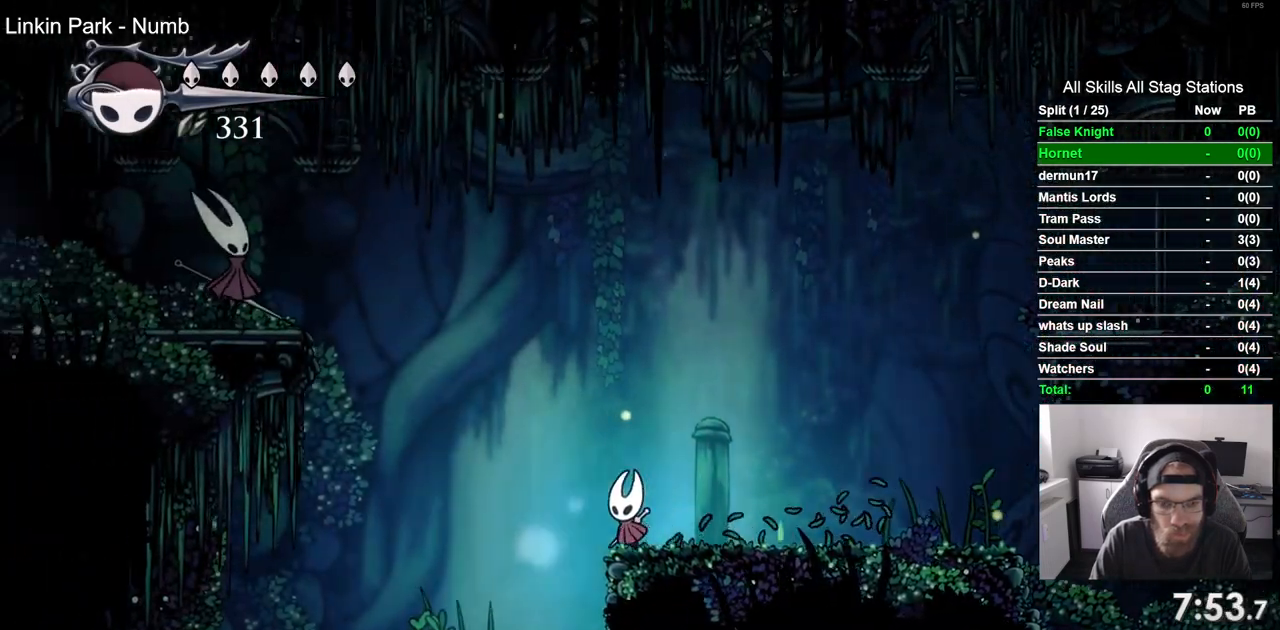
{"buttons": [], "left_stick": "center", "right_stick": "center", "events": [[500, "DPAD_LEFT", "up"]]}
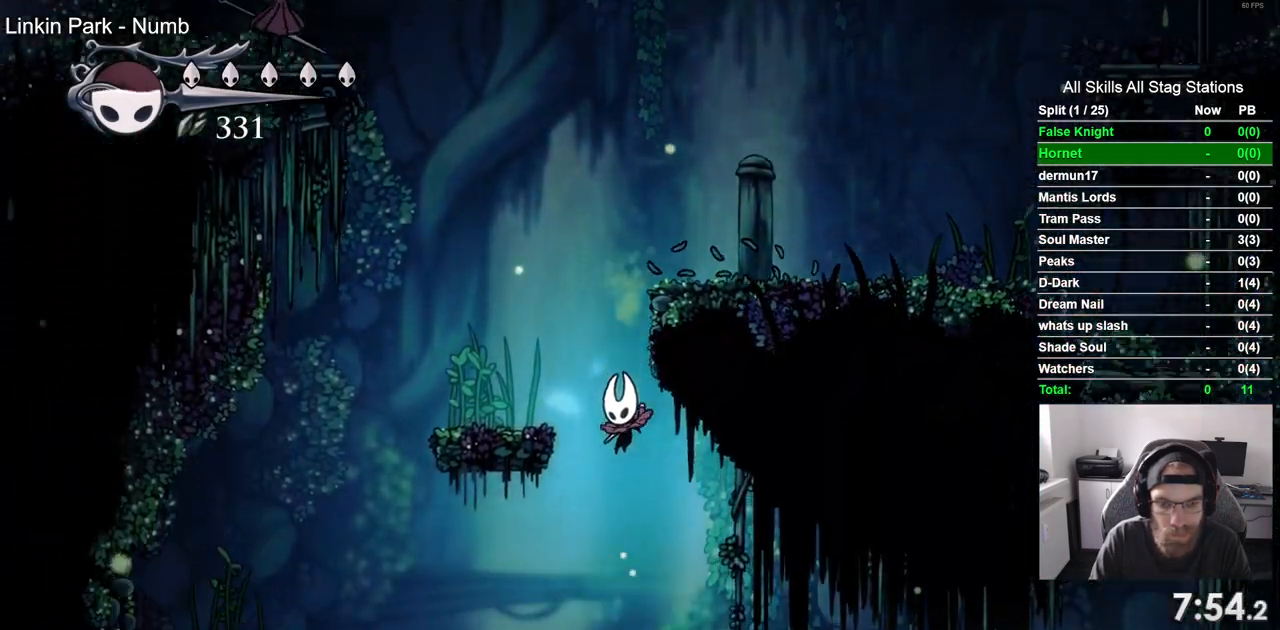
{"buttons": ["DPAD_RIGHT"], "left_stick": "center", "right_stick": "center"}